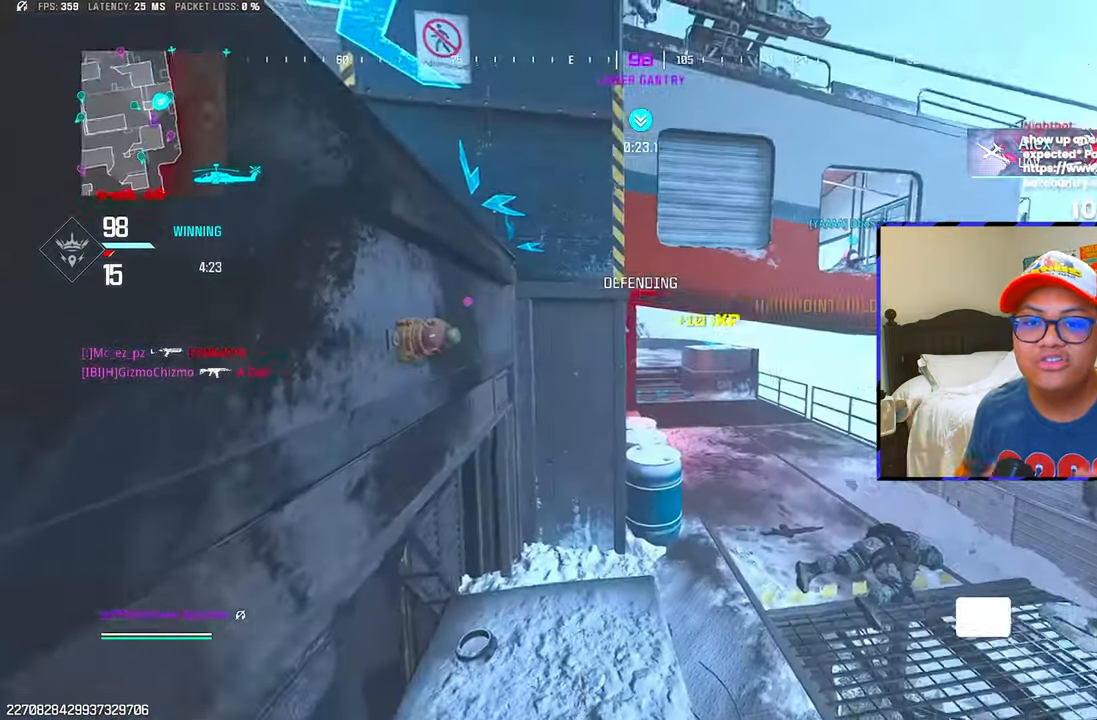
Gameplay with a controller (PlayStation layout); each line is a JSON object with the inputs held at the frame after it. "events" lists button and stick changes between this image and that frame as [ms after this image, input, new state], when the widget could be followed in between.
{"buttons": [], "left_stick": "down-left", "right_stick": "center", "events": [[167, "R2", "down"], [167, "right_stick", "down"], [267, "R2", "up"], [350, "right_stick", "center"], [383, "left_stick", "down-left"]]}
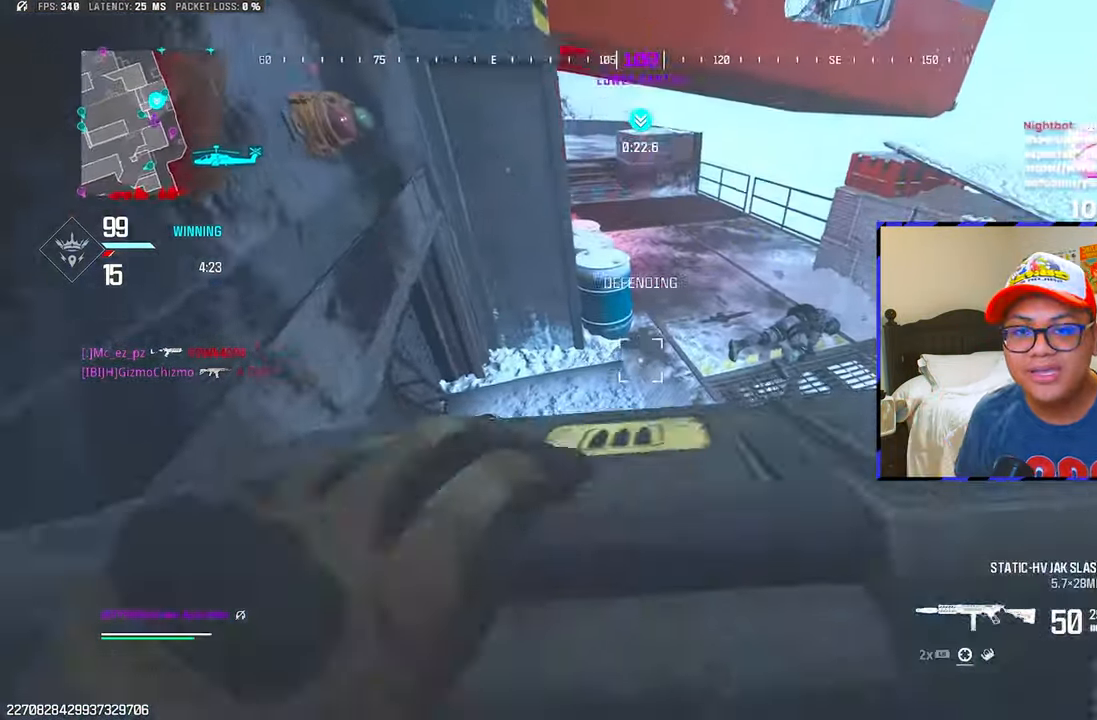
{"buttons": ["SQUARE"], "left_stick": "center", "right_stick": "center", "events": [[117, "R3", "down"], [183, "left_stick", "center"], [217, "R3", "up"], [433, "SQUARE", "down"]]}
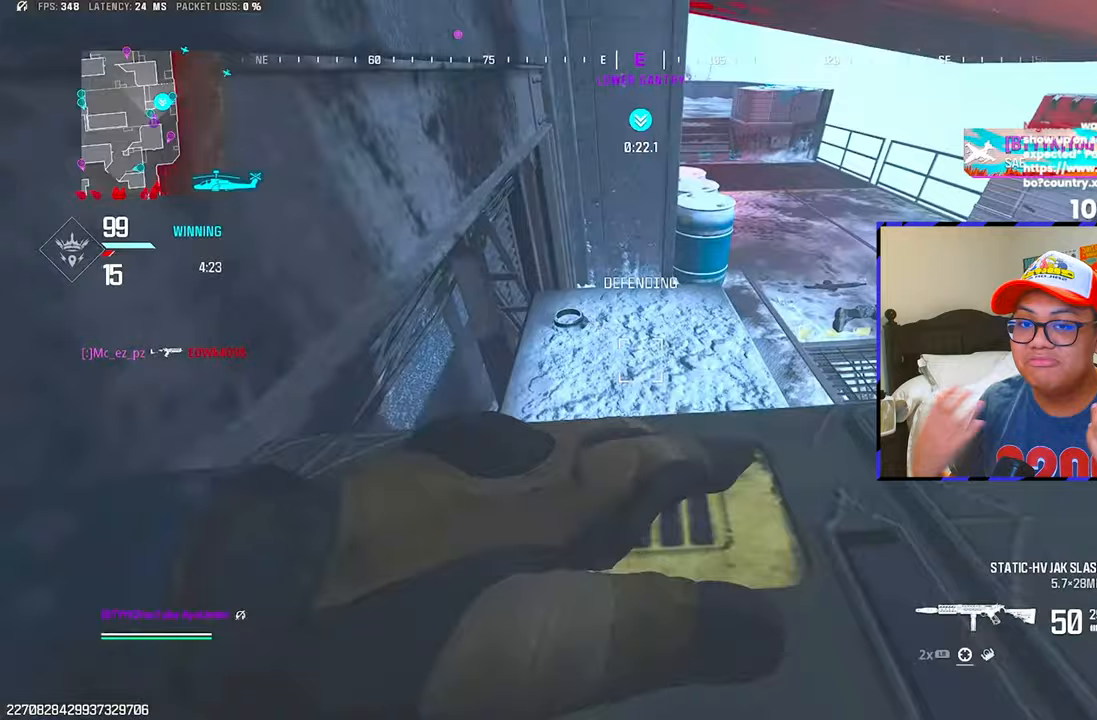
{"buttons": ["SQUARE"], "left_stick": "center", "right_stick": "center", "events": [[67, "SQUARE", "up"], [117, "SQUARE", "down"], [200, "L3", "down"], [333, "L3", "up"], [350, "right_stick", "up-right"], [417, "right_stick", "center"], [450, "SQUARE", "up"], [483, "SQUARE", "down"]]}
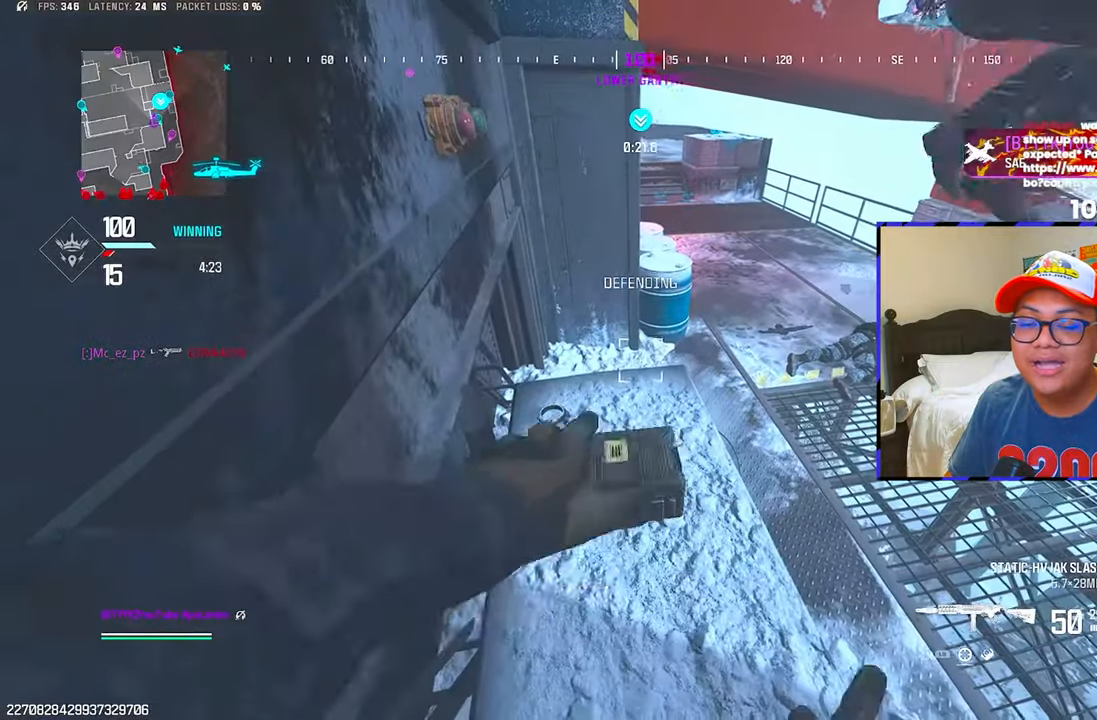
{"buttons": ["SQUARE"], "left_stick": "center", "right_stick": "center", "events": [[100, "SQUARE", "up"], [117, "SQUARE", "down"], [183, "right_stick", "up-right"], [233, "SQUARE", "up"], [267, "SQUARE", "down"], [400, "SQUARE", "up"], [400, "right_stick", "center"], [417, "SQUARE", "down"]]}
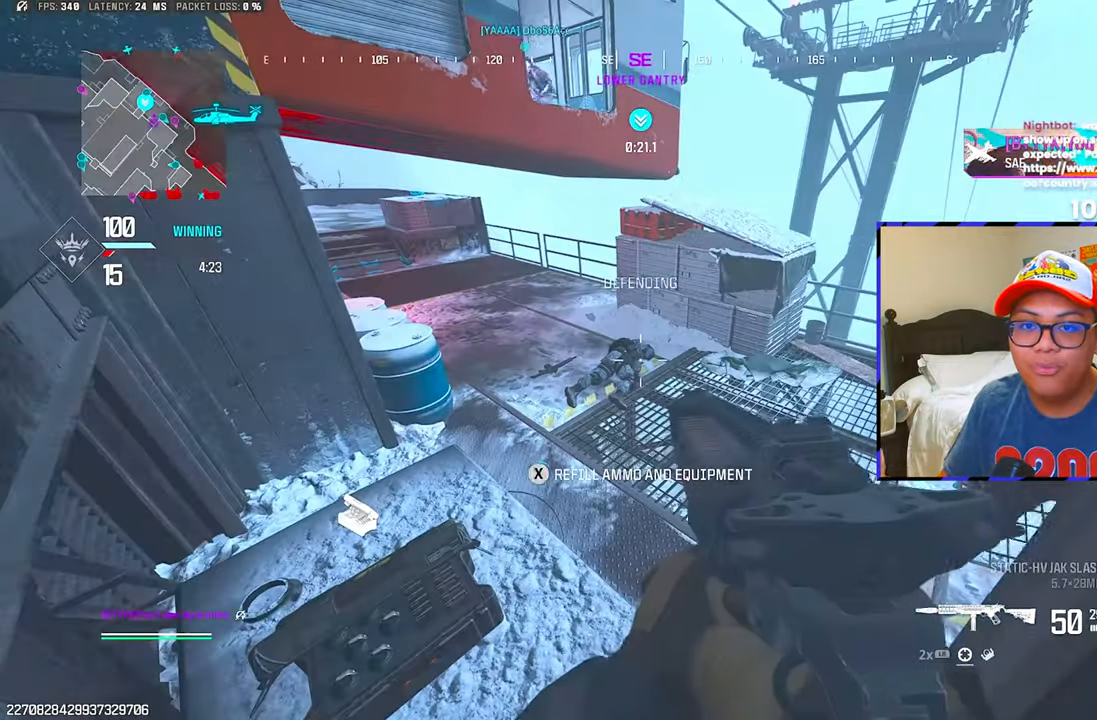
{"buttons": [], "left_stick": "down-left", "right_stick": "center", "events": [[50, "SQUARE", "up"], [117, "right_stick", "right"], [250, "left_stick", "down-left"], [500, "right_stick", "center"]]}
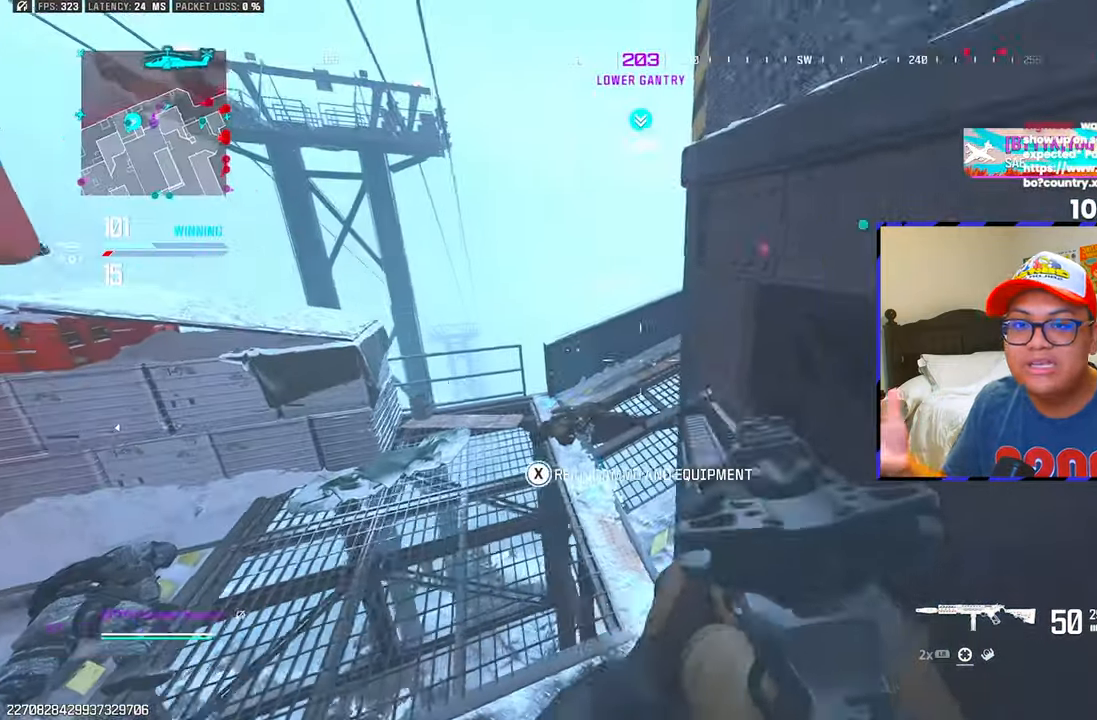
{"buttons": ["SQUARE"], "left_stick": "center", "right_stick": "center", "events": [[17, "left_stick", "center"], [83, "SQUARE", "down"]]}
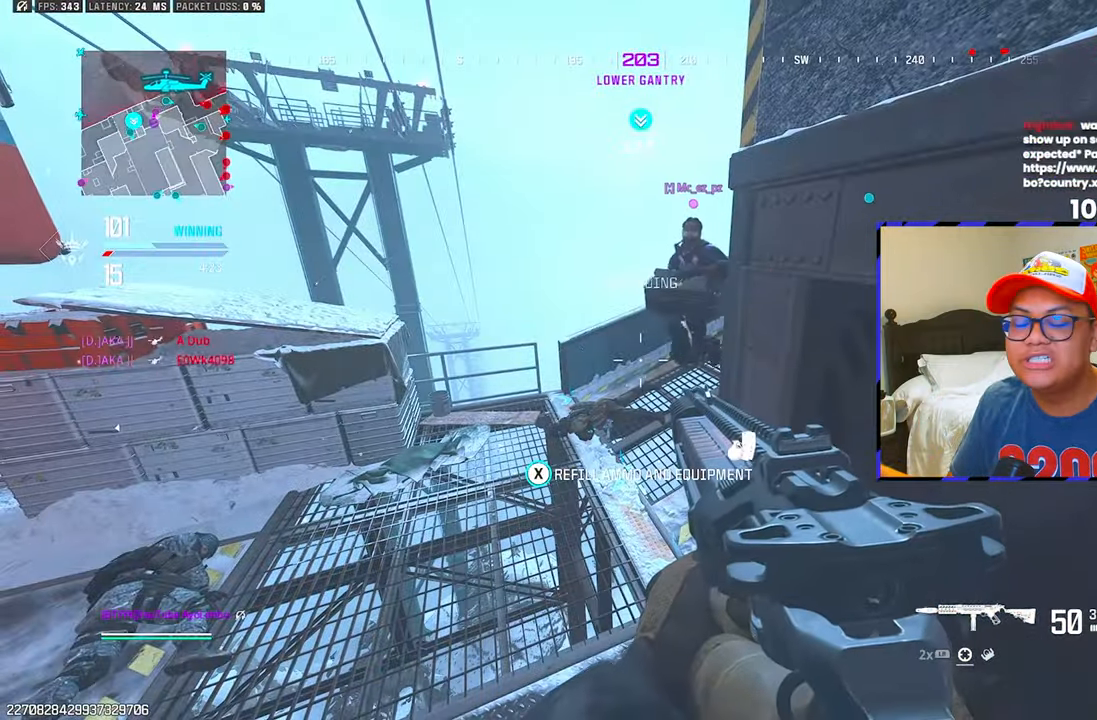
{"buttons": [], "left_stick": "center", "right_stick": "center", "events": [[133, "SQUARE", "up"], [233, "CIRCLE", "down"], [317, "CIRCLE", "up"], [383, "CIRCLE", "down"], [483, "CIRCLE", "up"]]}
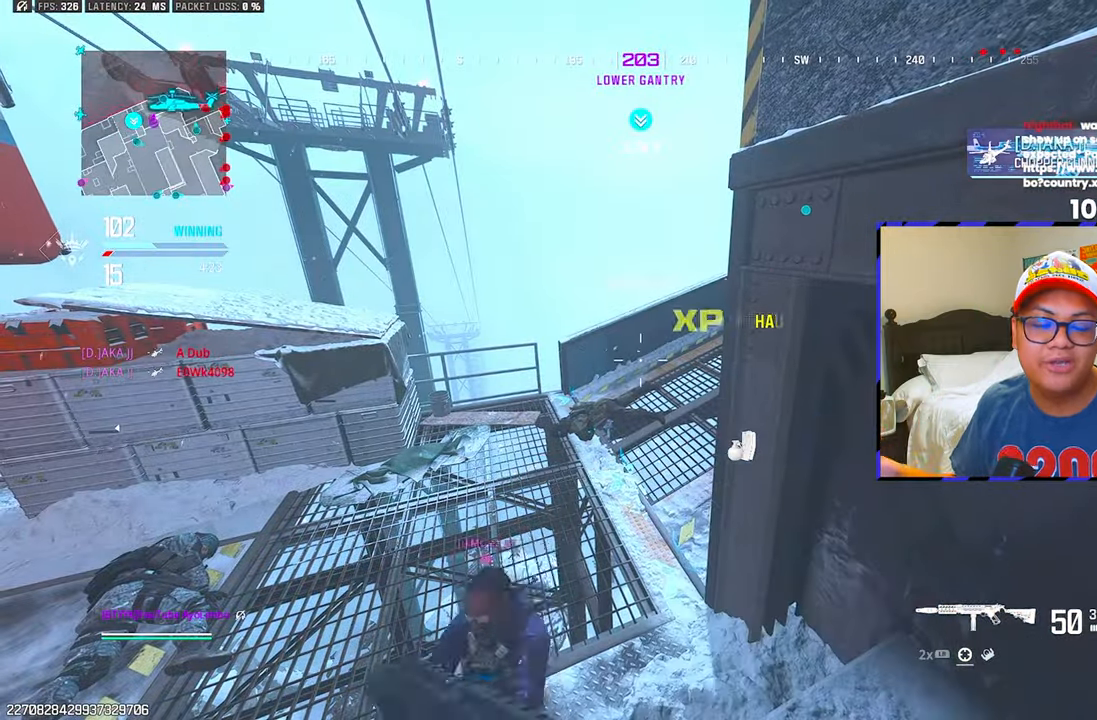
{"buttons": [], "left_stick": "center", "right_stick": "center", "events": [[133, "CIRCLE", "down"], [233, "CIRCLE", "up"], [300, "CIRCLE", "down"], [417, "CIRCLE", "up"]]}
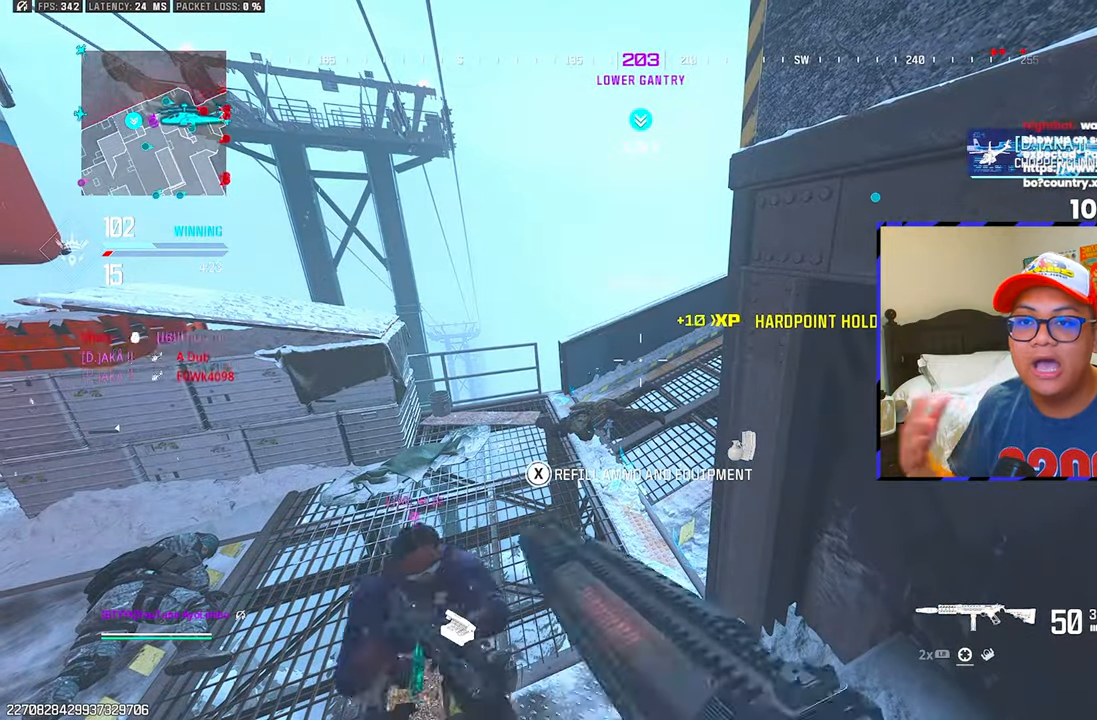
{"buttons": [], "left_stick": "left", "right_stick": "center", "events": [[233, "CIRCLE", "down"], [383, "left_stick", "left"], [500, "CIRCLE", "up"]]}
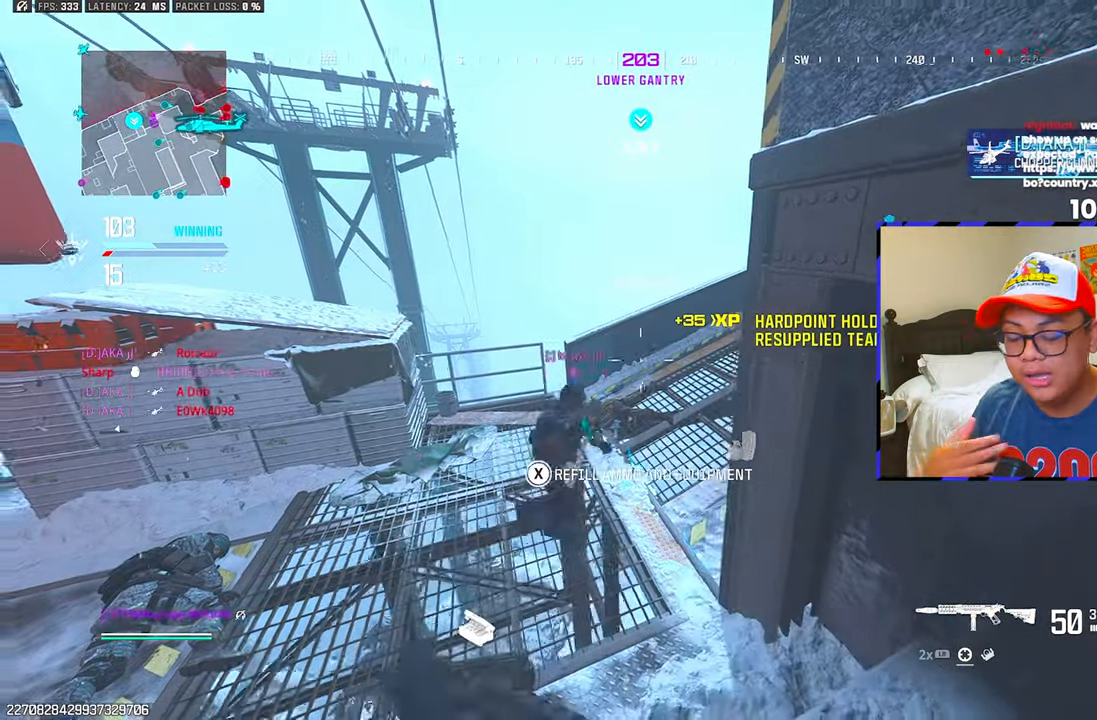
{"buttons": ["CIRCLE"], "left_stick": "center", "right_stick": "center", "events": [[50, "right_stick", "right"], [67, "left_stick", "center"], [133, "right_stick", "center"], [150, "CIRCLE", "down"], [283, "CIRCLE", "up"], [383, "CIRCLE", "down"]]}
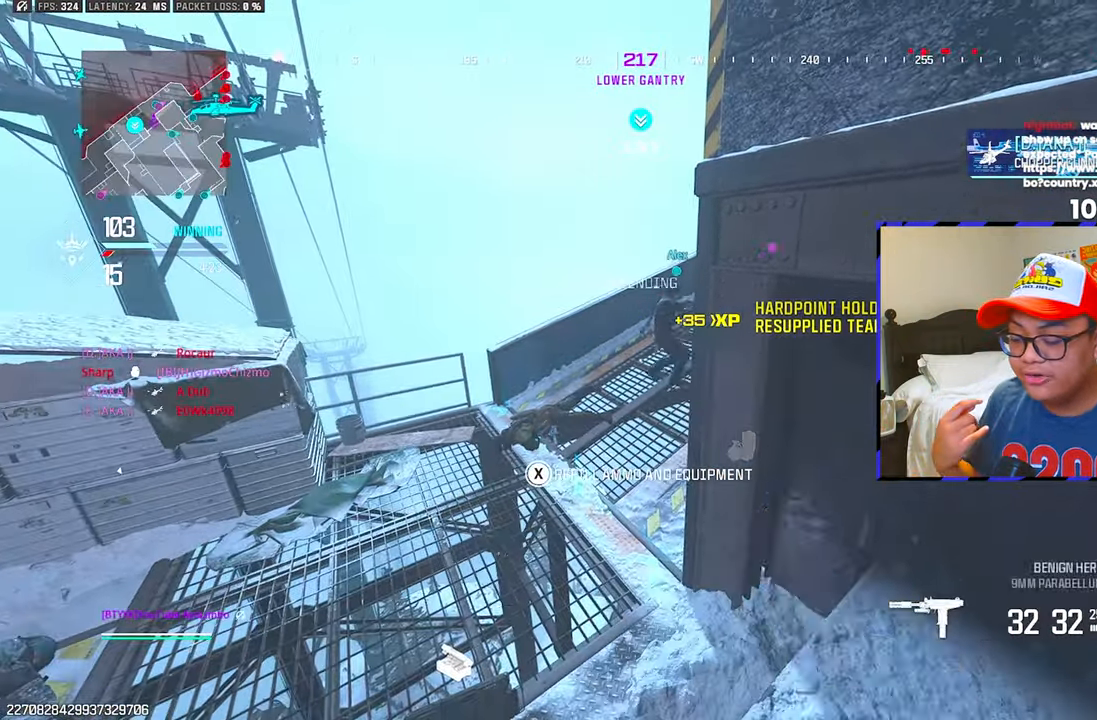
{"buttons": [], "left_stick": "up-left", "right_stick": "up-right", "events": [[33, "CIRCLE", "up"], [283, "left_stick", "up-left"], [433, "right_stick", "up-right"]]}
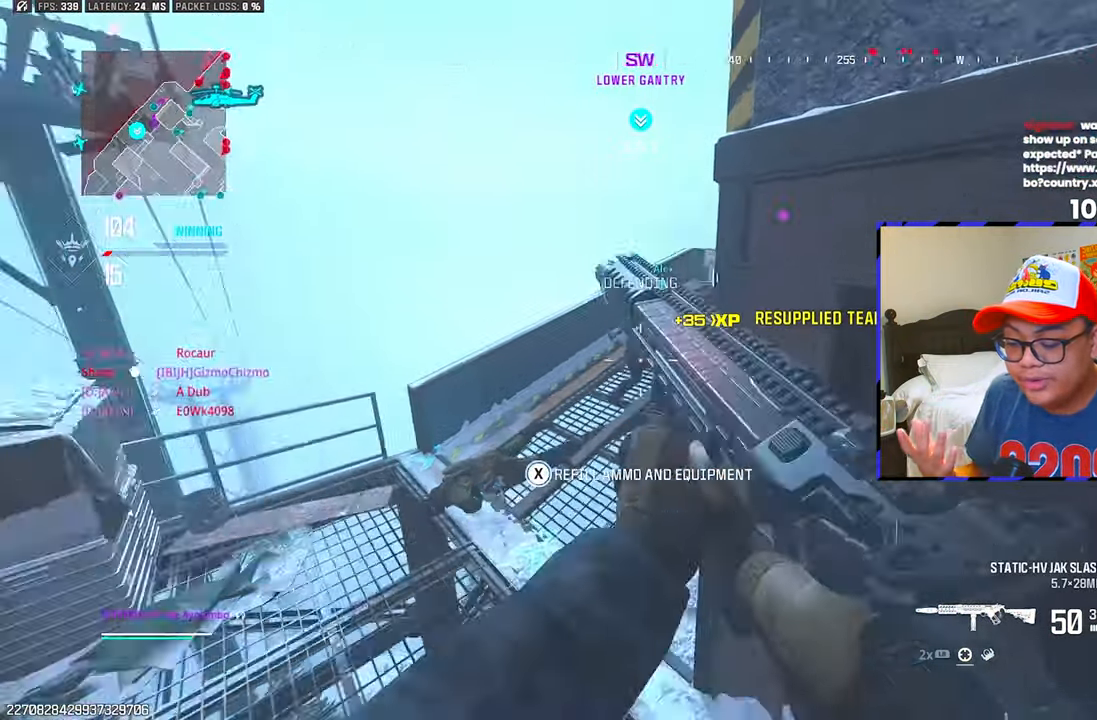
{"buttons": ["R2"], "left_stick": "left", "right_stick": "up", "events": [[150, "left_stick", "down-left"], [150, "right_stick", "center"], [200, "R2", "down"], [250, "right_stick", "up-right"], [433, "left_stick", "left"], [467, "right_stick", "up"]]}
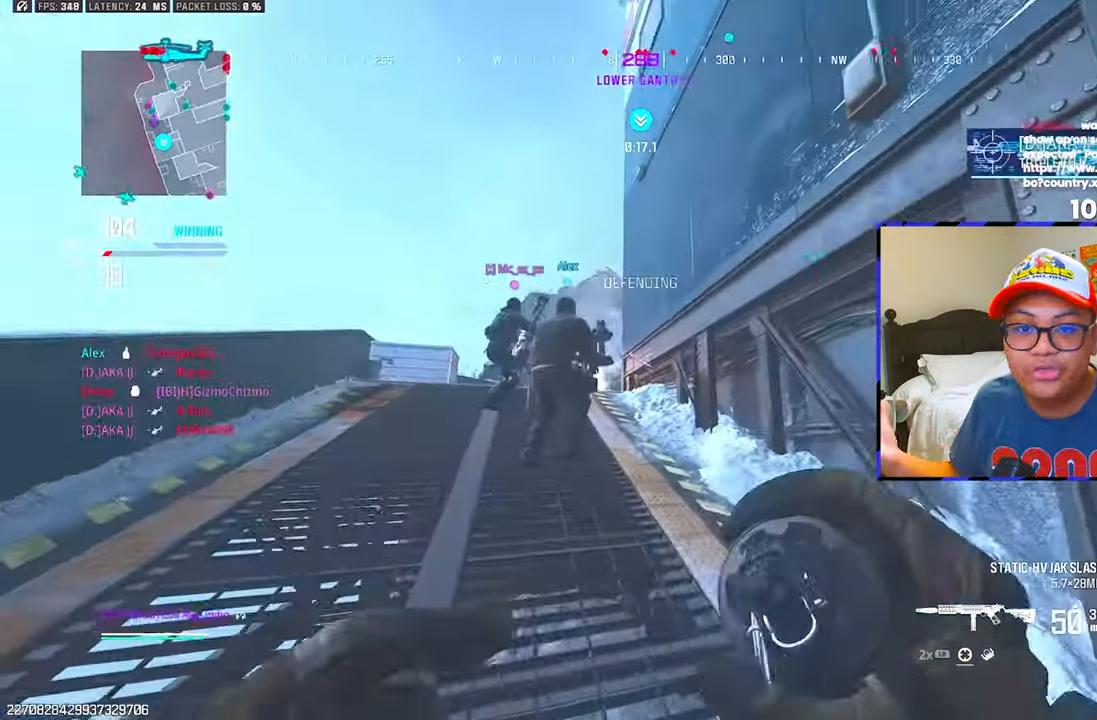
{"buttons": [], "left_stick": "up", "right_stick": "up", "events": [[133, "left_stick", "up-left"], [317, "left_stick", "up"], [367, "R2", "up"]]}
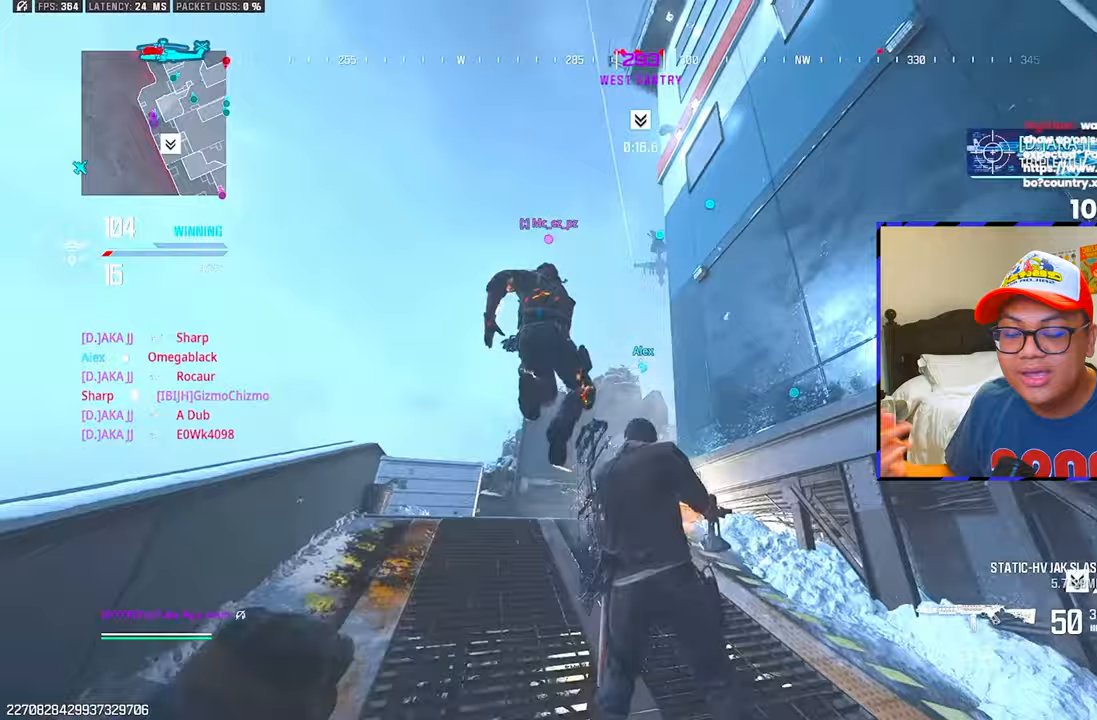
{"buttons": [], "left_stick": "right", "right_stick": "down-right", "events": [[17, "right_stick", "center"], [117, "left_stick", "down-right"], [183, "right_stick", "down-right"], [383, "CIRCLE", "down"], [383, "left_stick", "right"], [450, "CIRCLE", "up"]]}
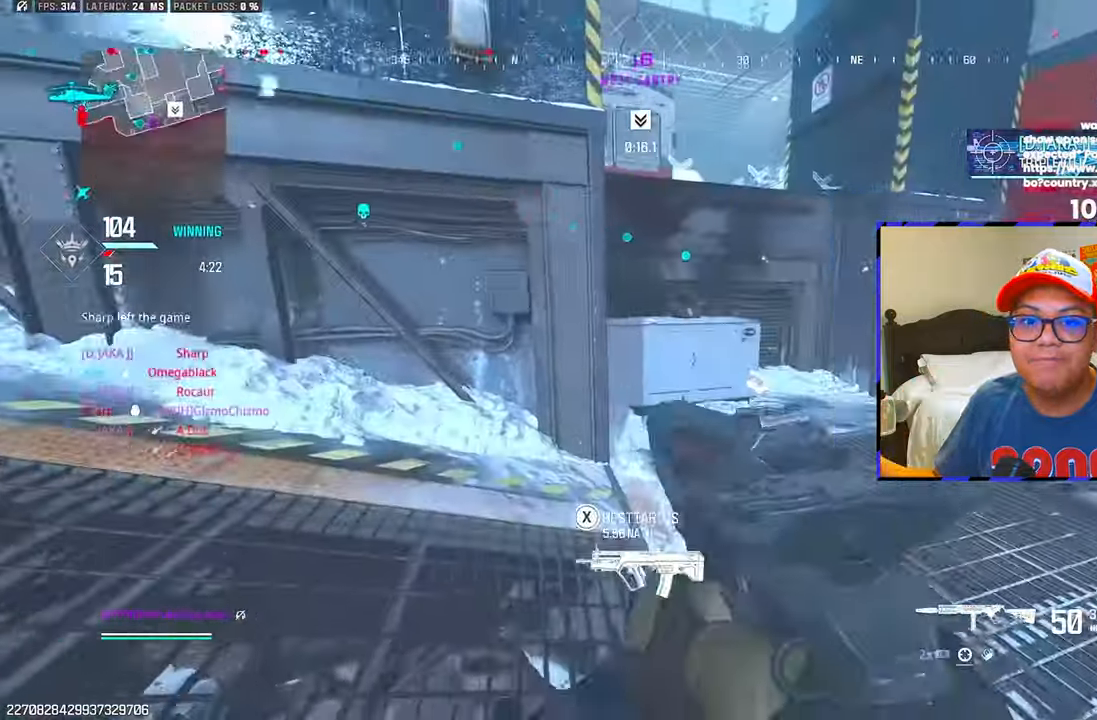
{"buttons": [], "left_stick": "right", "right_stick": "center", "events": [[17, "CIRCLE", "down"], [17, "left_stick", "up-right"], [83, "right_stick", "center"], [117, "CIRCLE", "up"], [283, "right_stick", "up-left"], [333, "left_stick", "down-right"], [400, "right_stick", "center"], [467, "left_stick", "right"]]}
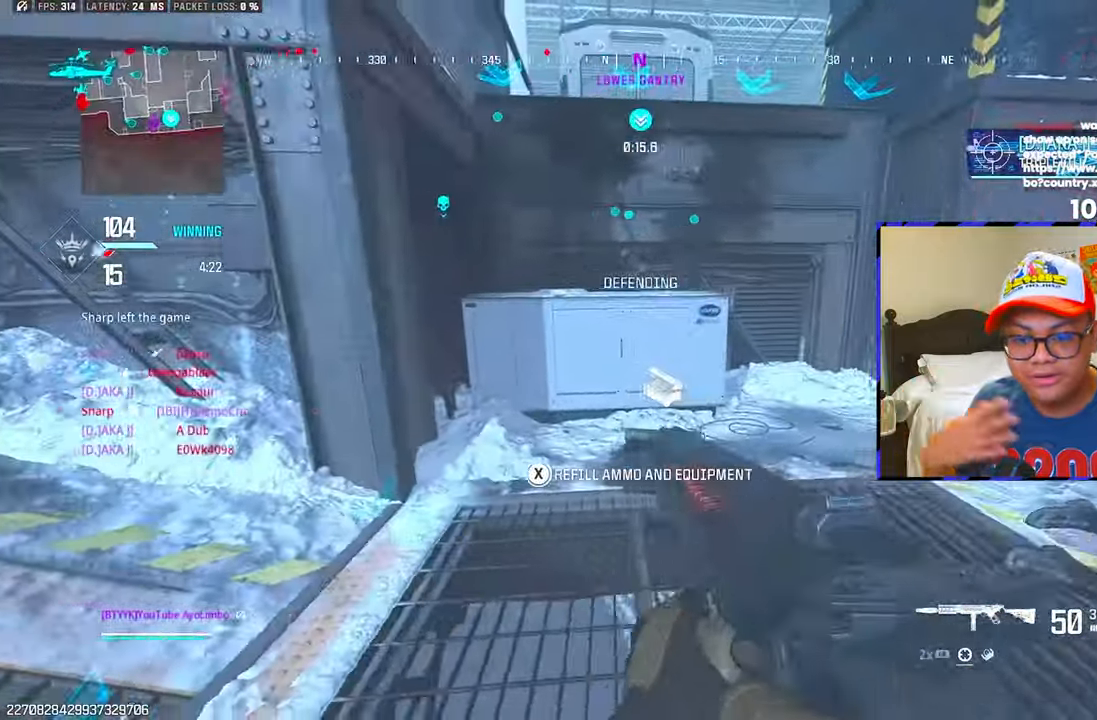
{"buttons": ["SQUARE"], "left_stick": "center", "right_stick": "center", "events": [[17, "left_stick", "up-right"], [83, "left_stick", "up"], [150, "right_stick", "left"], [250, "SQUARE", "down"], [250, "left_stick", "center"], [300, "left_stick", "down"], [300, "right_stick", "center"], [383, "left_stick", "center"]]}
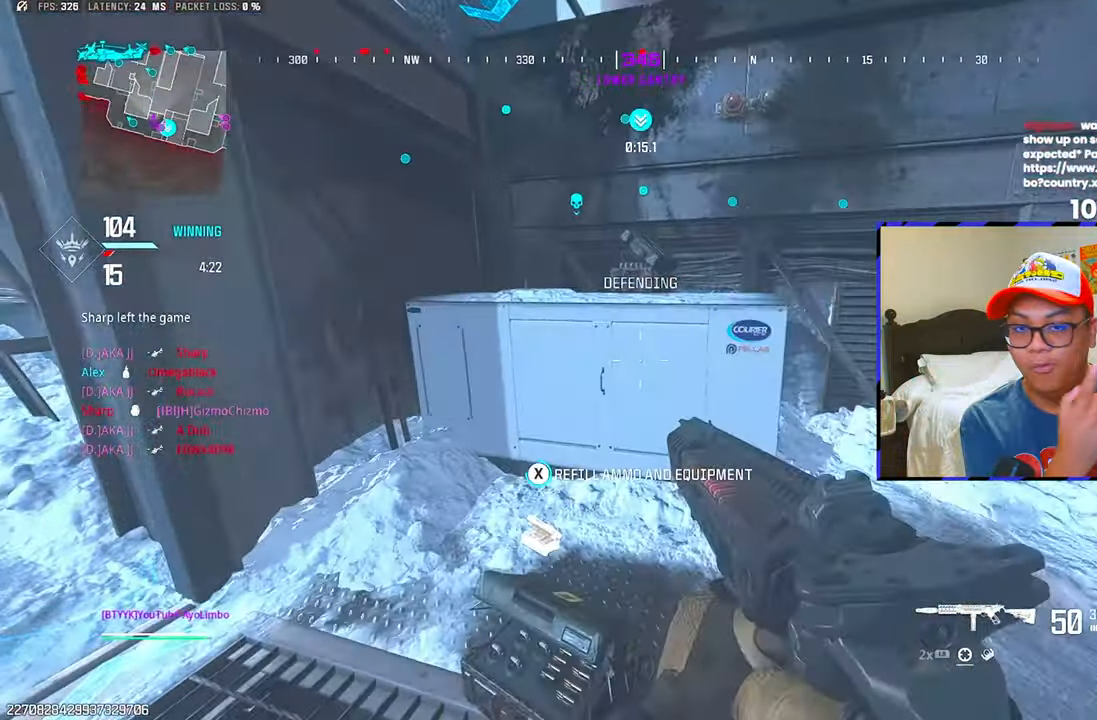
{"buttons": [], "left_stick": "up-left", "right_stick": "center", "events": [[100, "right_stick", "left"], [167, "left_stick", "left"], [167, "right_stick", "up-left"], [267, "left_stick", "up-left"], [300, "SQUARE", "up"], [350, "right_stick", "center"]]}
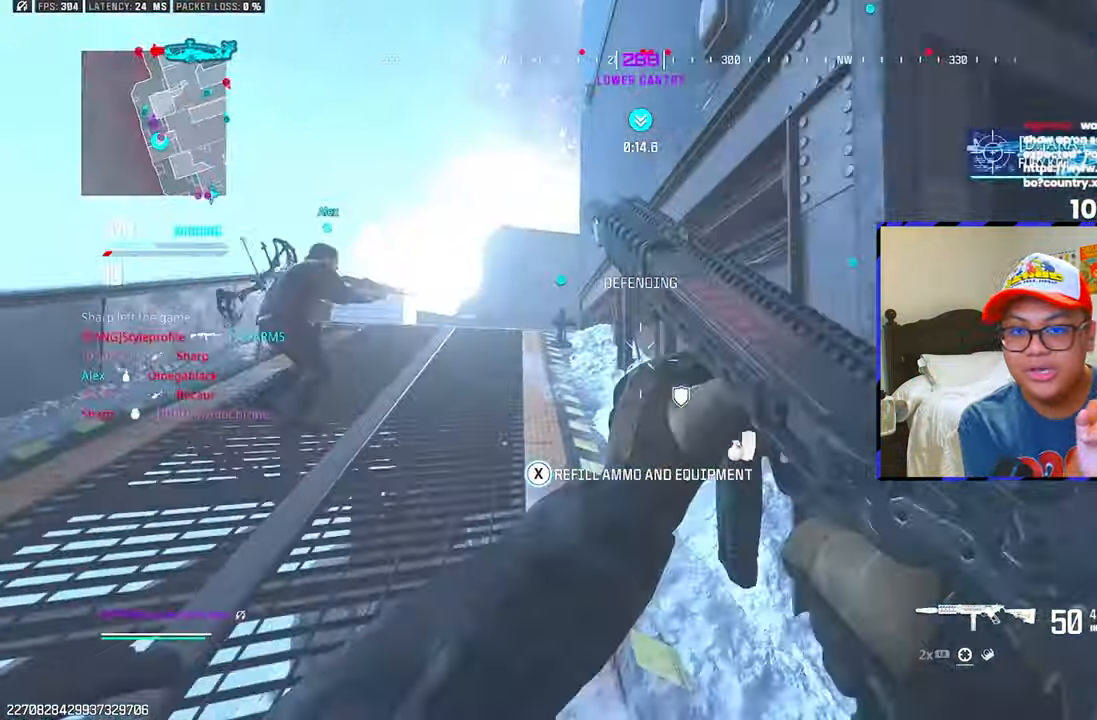
{"buttons": ["R2"], "left_stick": "left", "right_stick": "center", "events": [[133, "R2", "down"], [200, "left_stick", "left"], [217, "right_stick", "up"], [483, "right_stick", "center"]]}
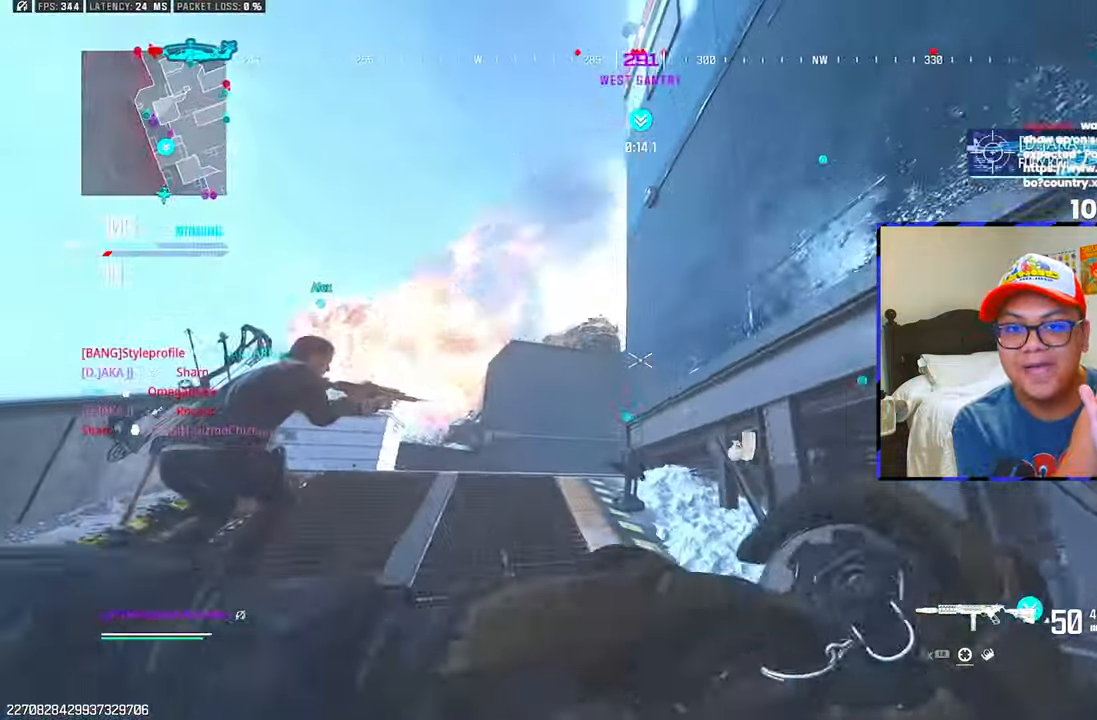
{"buttons": [], "left_stick": "up", "right_stick": "up", "events": [[167, "left_stick", "up"], [200, "R2", "up"], [267, "L3", "down"], [383, "L3", "up"], [383, "right_stick", "up"]]}
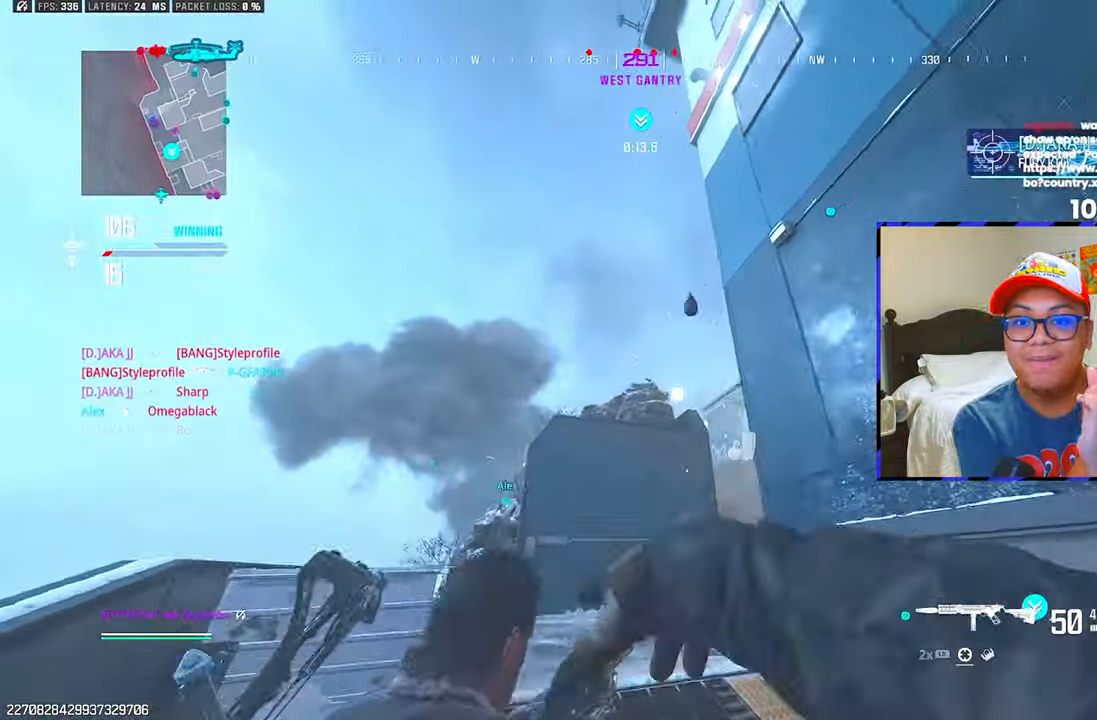
{"buttons": [], "left_stick": "up-right", "right_stick": "center", "events": [[17, "right_stick", "center"], [83, "left_stick", "right"], [133, "right_stick", "down-right"], [150, "left_stick", "down-right"], [333, "left_stick", "right"], [400, "CIRCLE", "down"], [450, "CIRCLE", "up"], [450, "left_stick", "up-right"], [500, "right_stick", "center"]]}
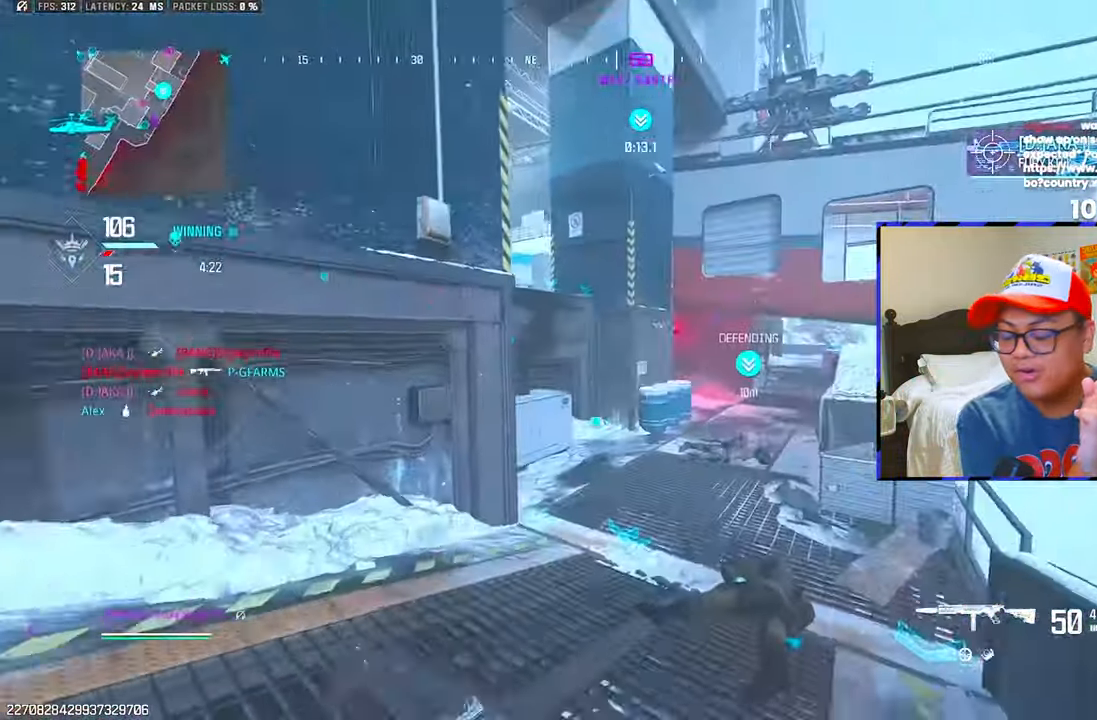
{"buttons": ["CIRCLE"], "left_stick": "up", "right_stick": "left", "events": [[17, "CIRCLE", "down"], [150, "left_stick", "up"], [200, "right_stick", "left"], [300, "CIRCLE", "up"], [333, "right_stick", "center"], [450, "right_stick", "left"], [483, "CIRCLE", "down"]]}
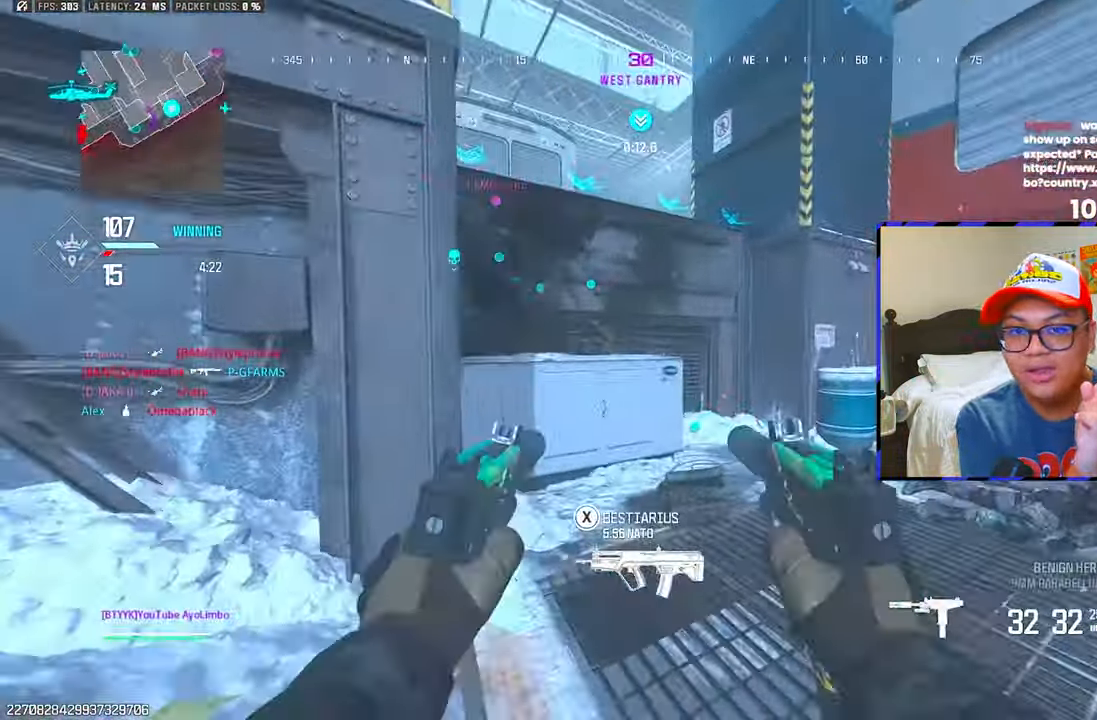
{"buttons": [], "left_stick": "up", "right_stick": "center", "events": [[117, "CIRCLE", "up"], [117, "right_stick", "center"], [183, "L3", "down"], [267, "L3", "up"], [350, "L3", "down"], [417, "L3", "up"]]}
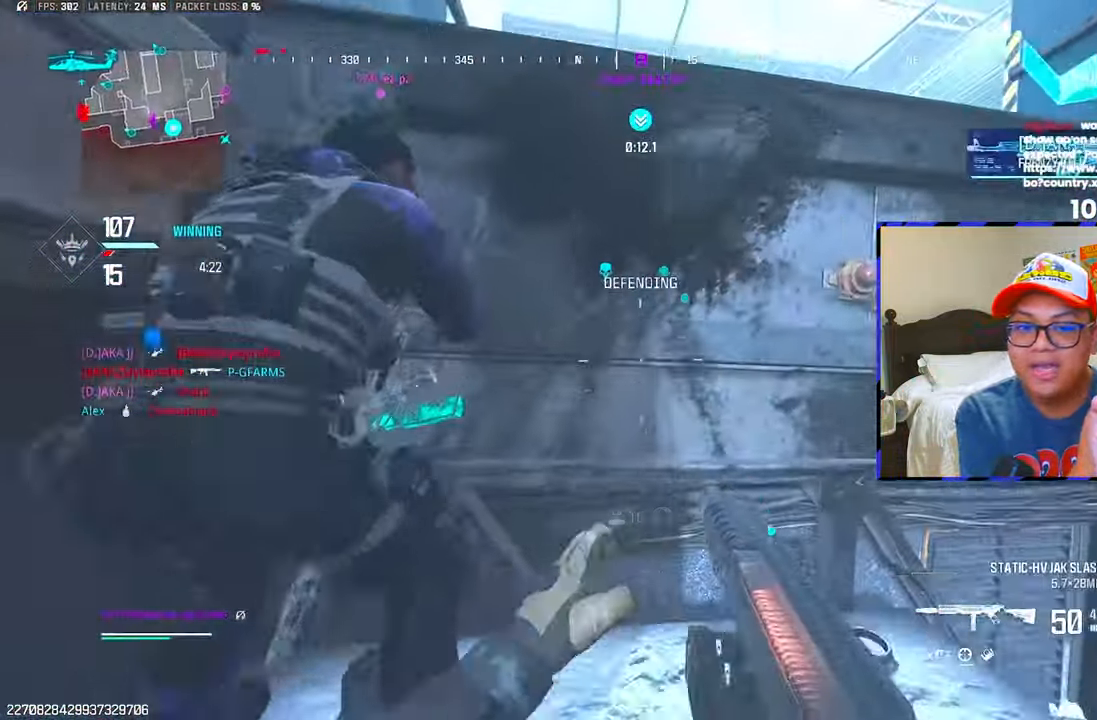
{"buttons": [], "left_stick": "up", "right_stick": "center", "events": [[100, "L3", "down"], [167, "L3", "up"], [233, "L3", "down"], [300, "L3", "up"], [350, "L3", "down"], [433, "L3", "up"]]}
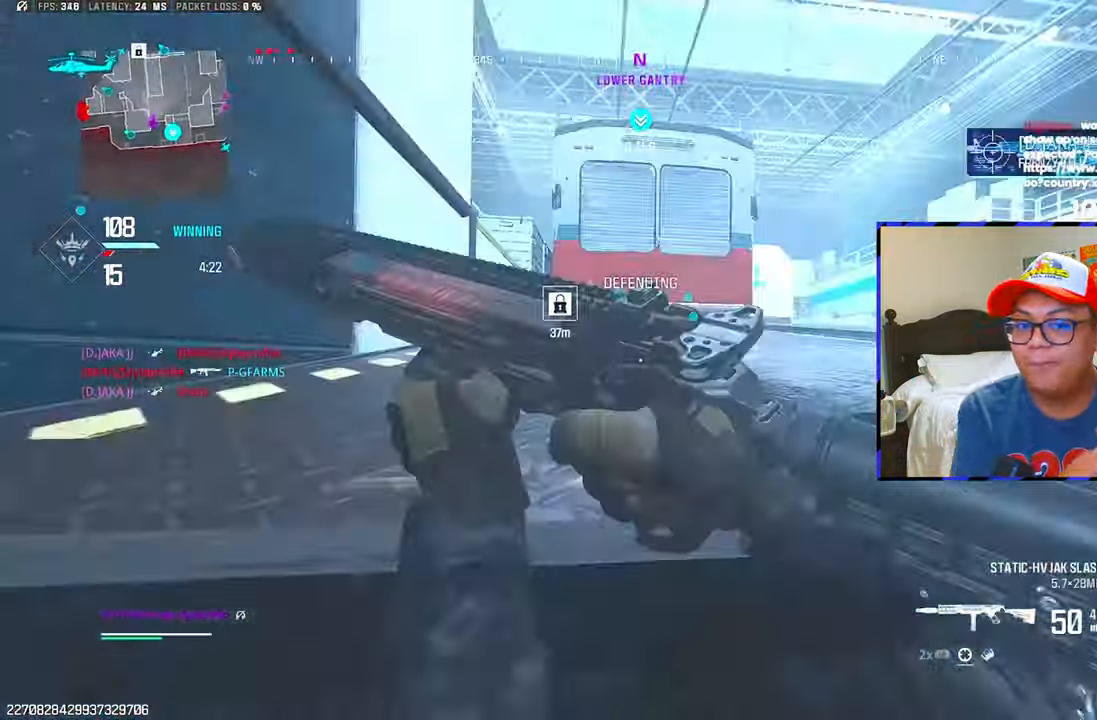
{"buttons": ["SELECT"], "left_stick": "up", "right_stick": "center", "events": [[400, "SELECT", "down"]]}
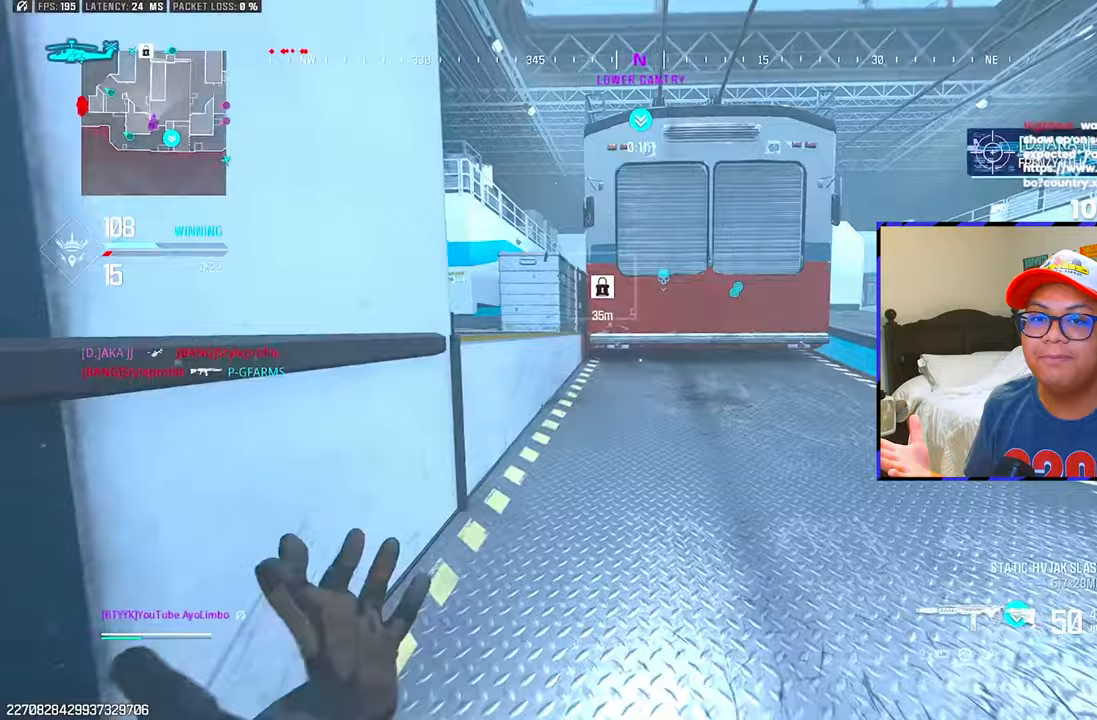
{"buttons": ["L3"], "left_stick": "up", "right_stick": "center", "events": [[17, "SELECT", "up"], [117, "right_stick", "left"], [300, "L3", "down"], [300, "right_stick", "center"], [383, "L3", "up"], [467, "L3", "down"]]}
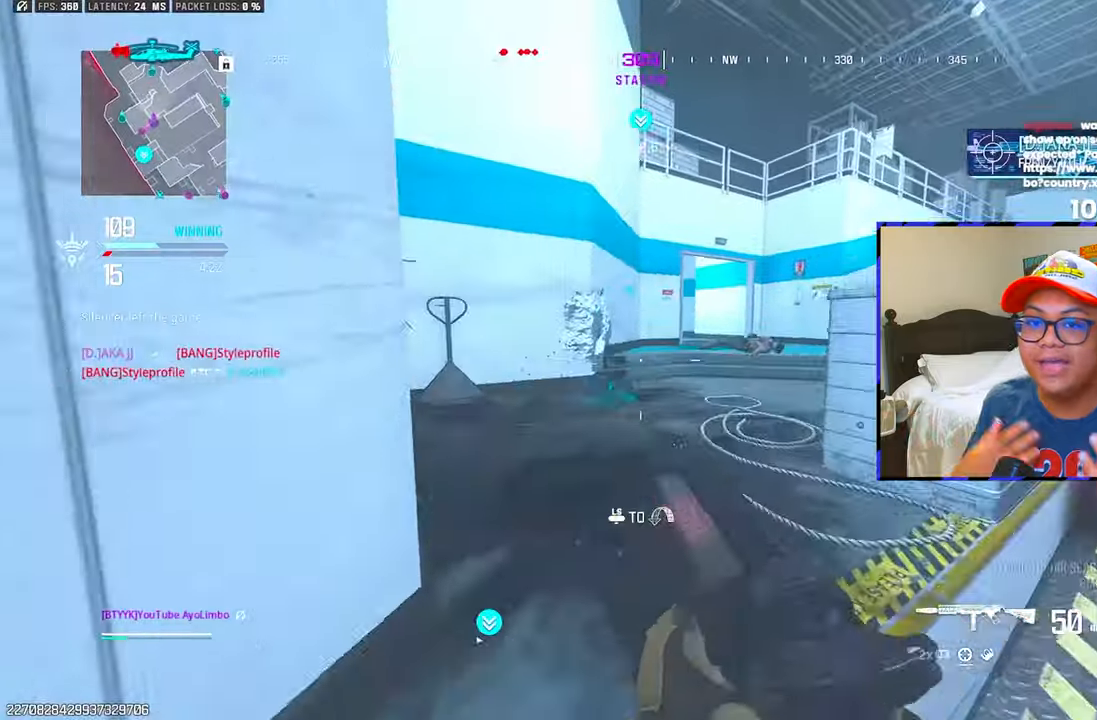
{"buttons": [], "left_stick": "up-left", "right_stick": "center", "events": [[33, "L3", "up"], [133, "right_stick", "right"], [167, "CIRCLE", "down"], [167, "left_stick", "up-right"], [267, "CIRCLE", "up"], [267, "right_stick", "center"], [300, "left_stick", "up"], [333, "CIRCLE", "down"], [417, "CIRCLE", "up"], [450, "left_stick", "up-left"]]}
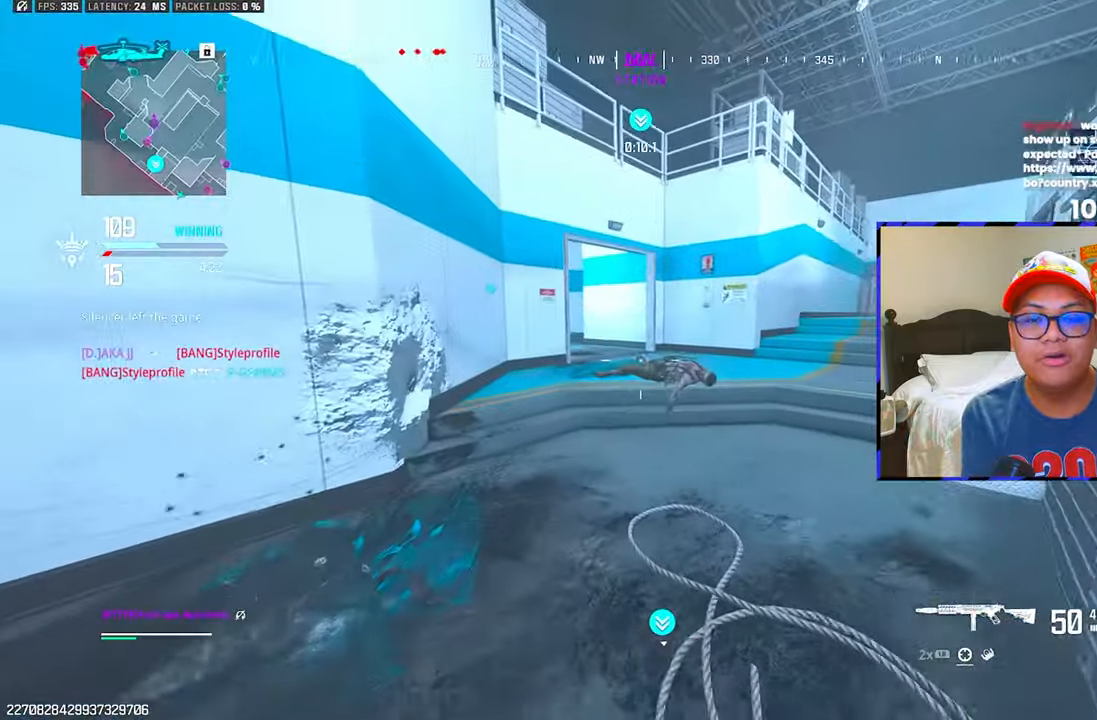
{"buttons": ["CIRCLE"], "left_stick": "up-left", "right_stick": "center", "events": [[83, "R3", "down"], [183, "R3", "up"], [250, "L3", "down"], [317, "CIRCLE", "down"], [367, "L3", "up"], [417, "CIRCLE", "up"], [483, "CIRCLE", "down"]]}
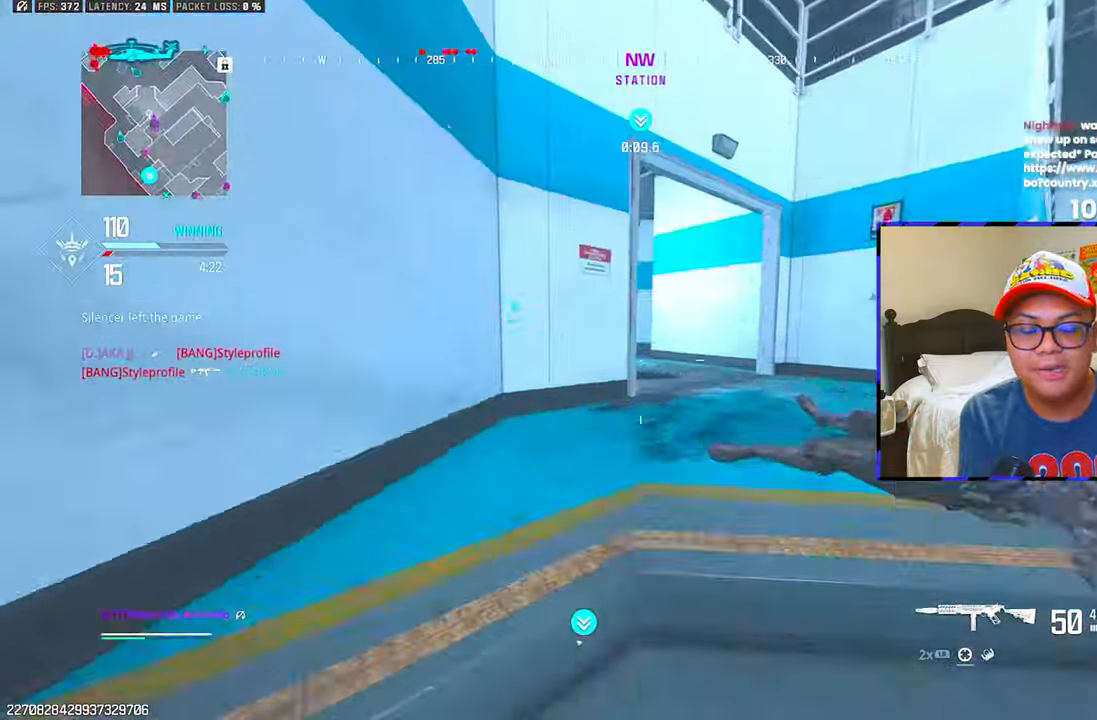
{"buttons": ["R3"], "left_stick": "up", "right_stick": "center", "events": [[17, "left_stick", "up"], [100, "CIRCLE", "up"], [500, "R3", "down"]]}
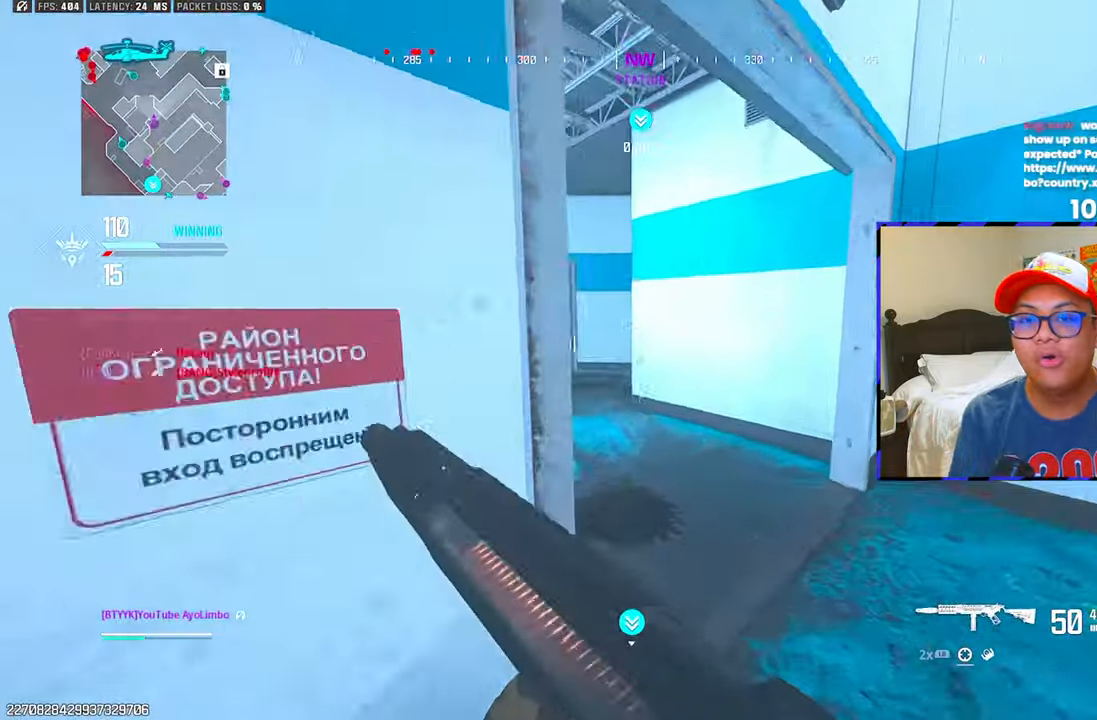
{"buttons": [], "left_stick": "up-left", "right_stick": "center", "events": [[50, "right_stick", "left"], [67, "R3", "up"], [217, "L3", "down"], [267, "right_stick", "center"], [300, "L3", "up"], [300, "left_stick", "up-left"], [367, "right_stick", "left"], [467, "right_stick", "center"]]}